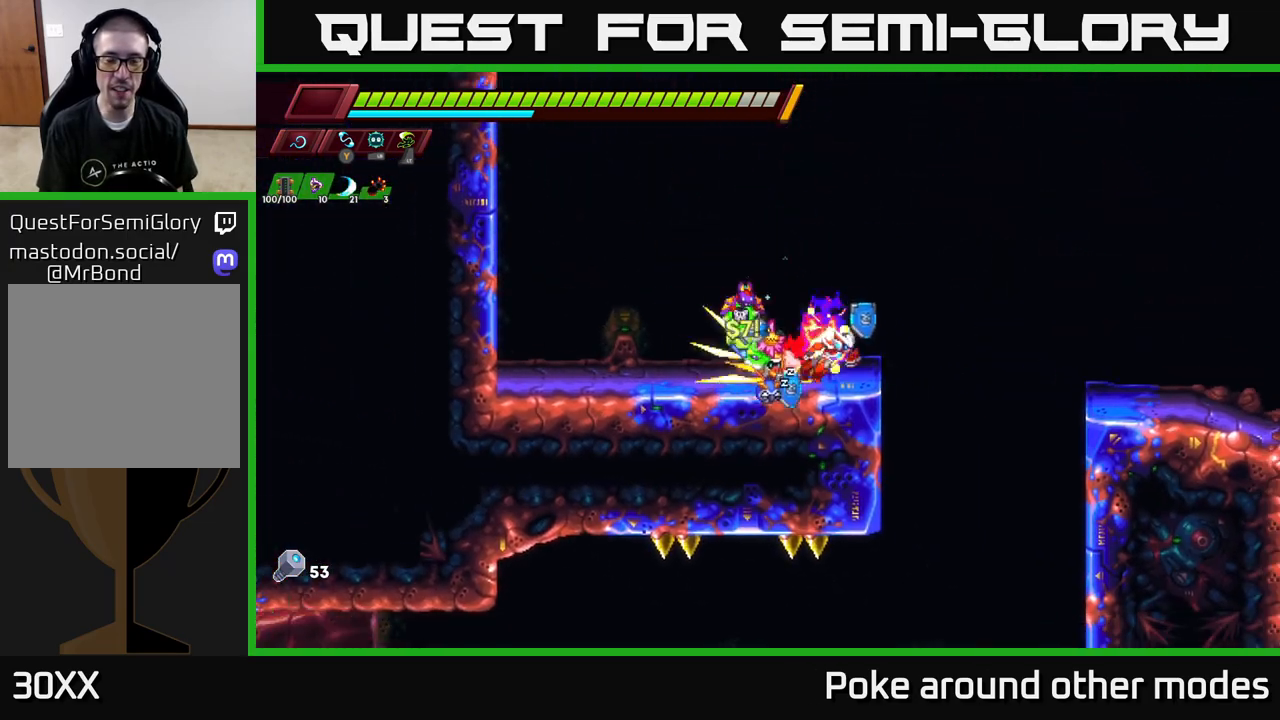
Gameplay with a controller (Xbox layout); each line is a JSON object with the inputs held at the frame after it. "events" lists button and stick changes between this image and that frame as [ms after this image, input, new state], when the widget could be followed in between.
{"buttons": [], "left_stick": "center", "right_stick": "center", "events": [[83, "R2", "up"], [250, "left_stick", "center"]]}
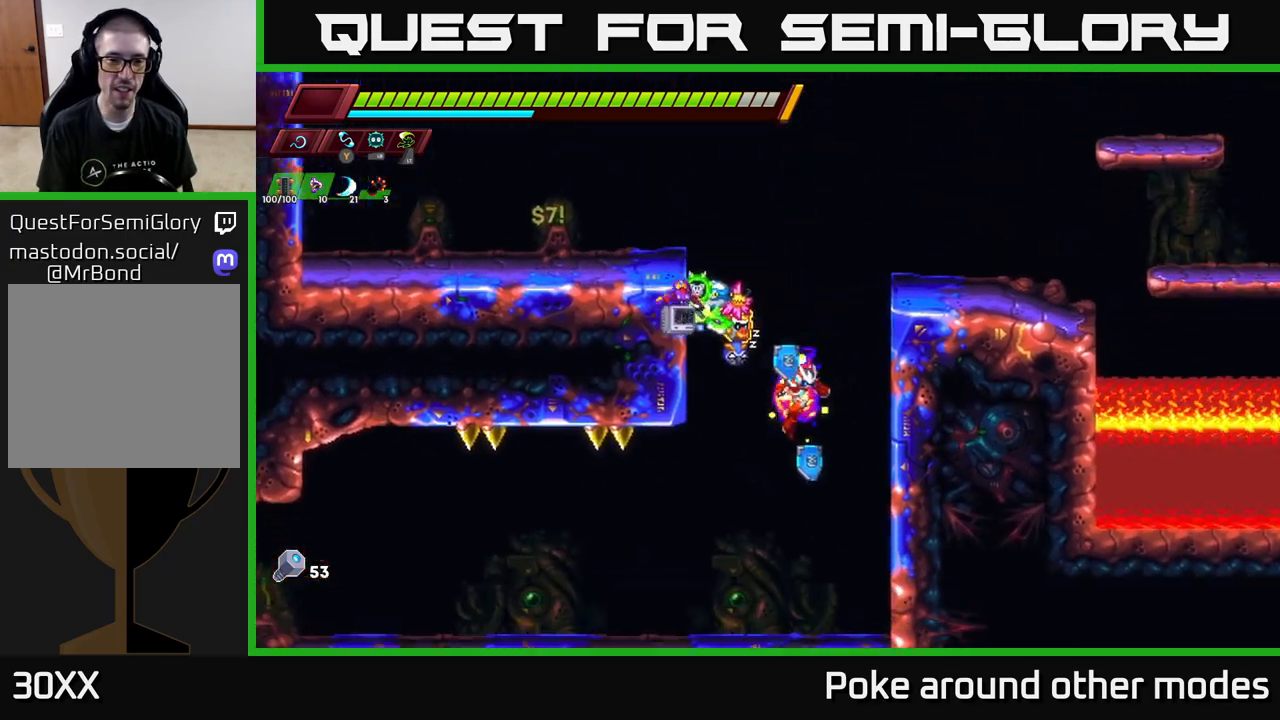
{"buttons": ["R2"], "left_stick": "left", "right_stick": "center", "events": [[133, "left_stick", "left"], [483, "R2", "down"]]}
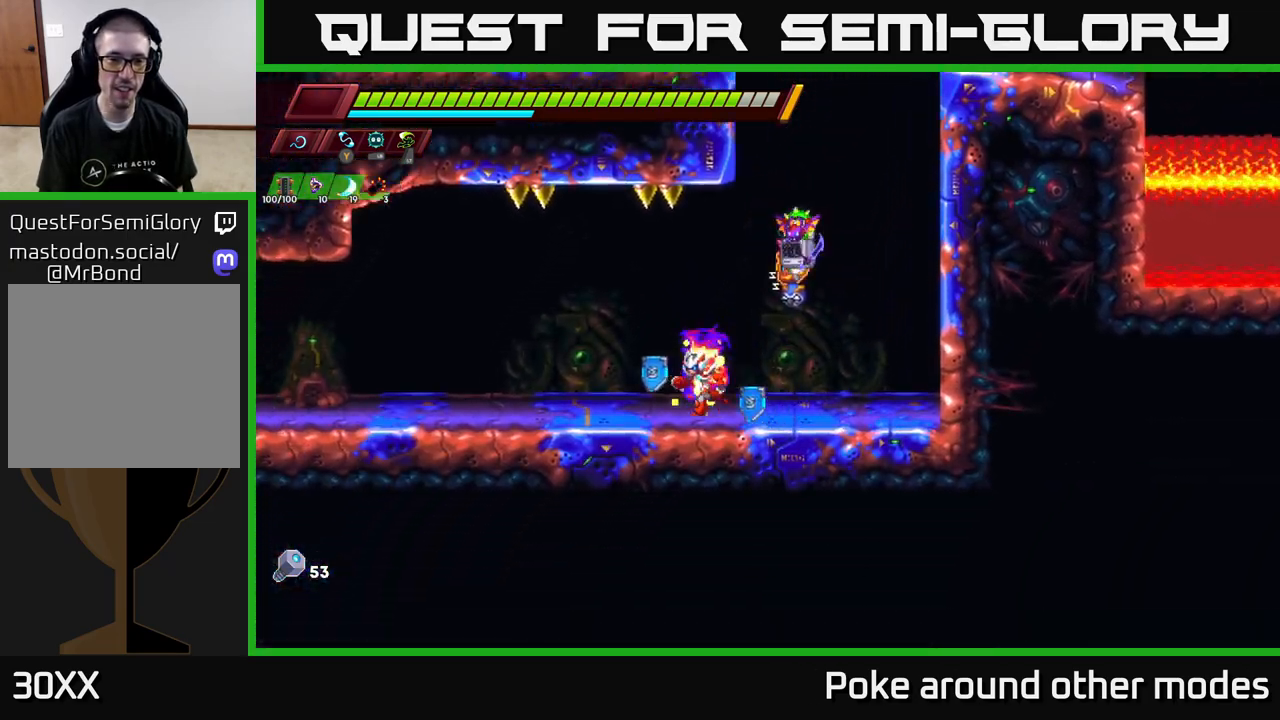
{"buttons": ["R2"], "left_stick": "left", "right_stick": "center", "events": []}
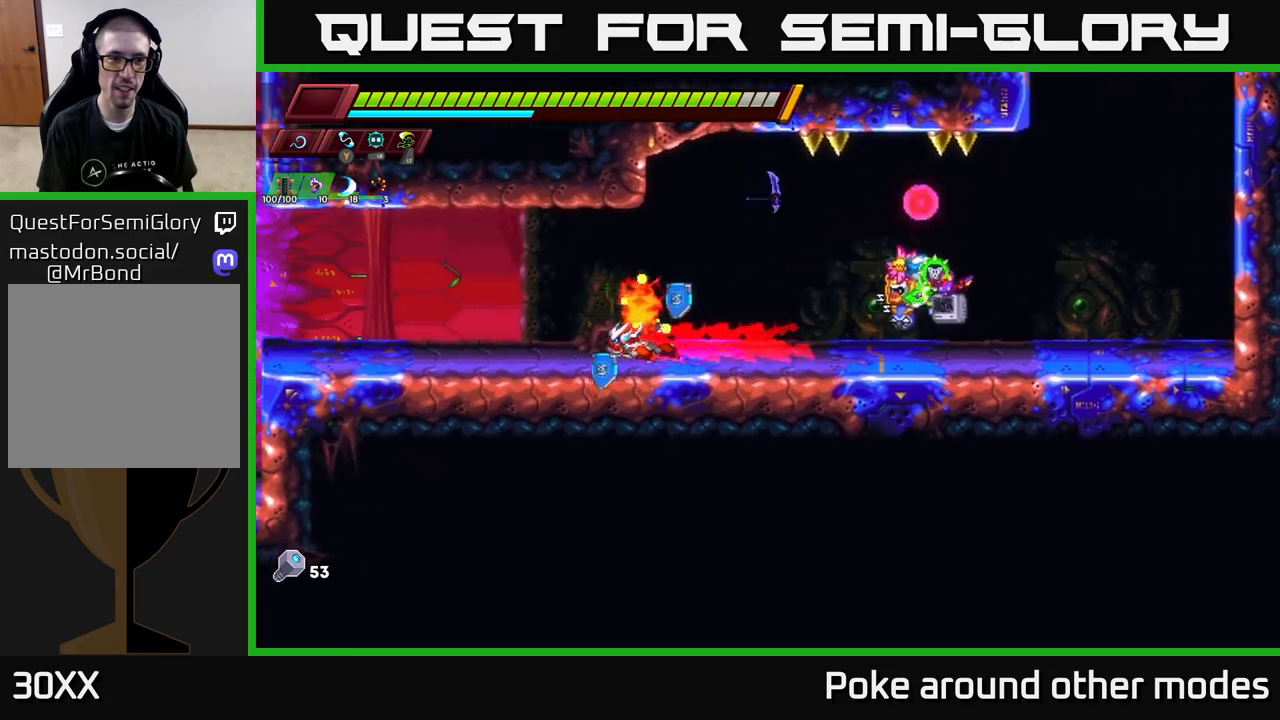
{"buttons": ["A", "X"], "left_stick": "left", "right_stick": "center", "events": [[467, "A", "down"], [483, "X", "down"], [500, "R2", "up"]]}
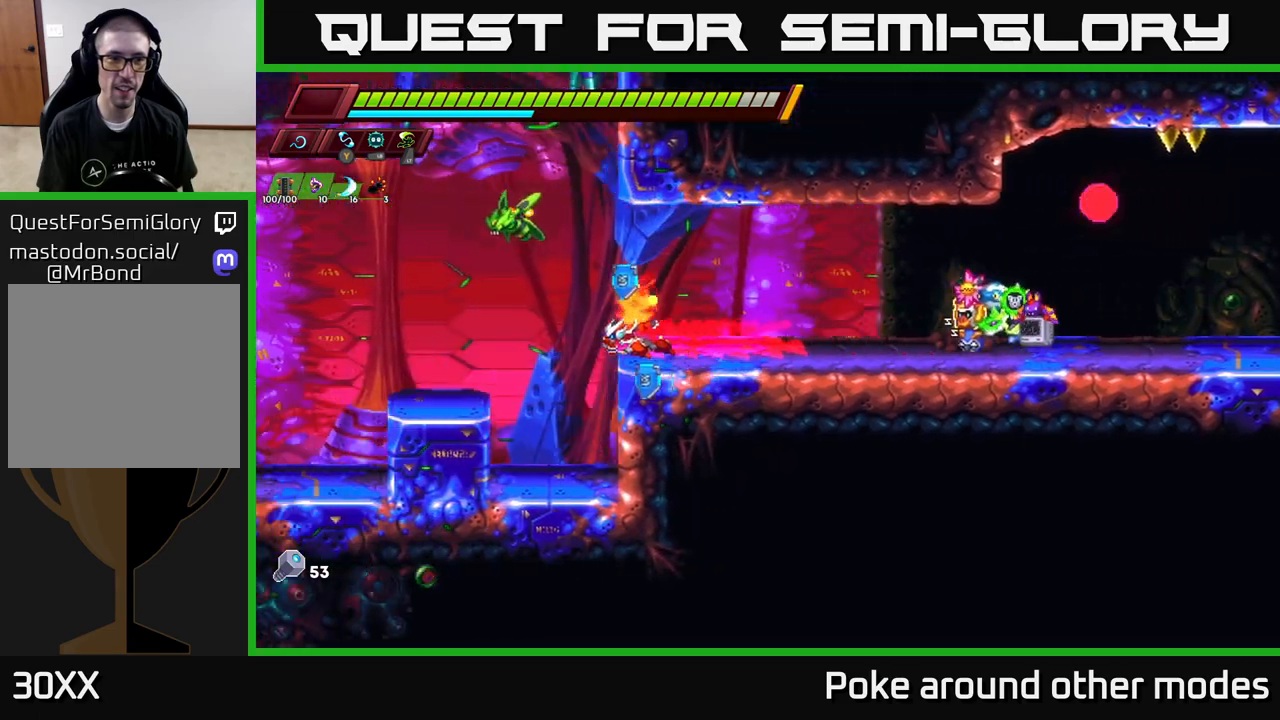
{"buttons": [], "left_stick": "left", "right_stick": "center", "events": [[67, "left_stick", "right"], [83, "A", "up"], [83, "X", "up"], [283, "left_stick", "left"], [417, "left_stick", "center"], [483, "left_stick", "left"]]}
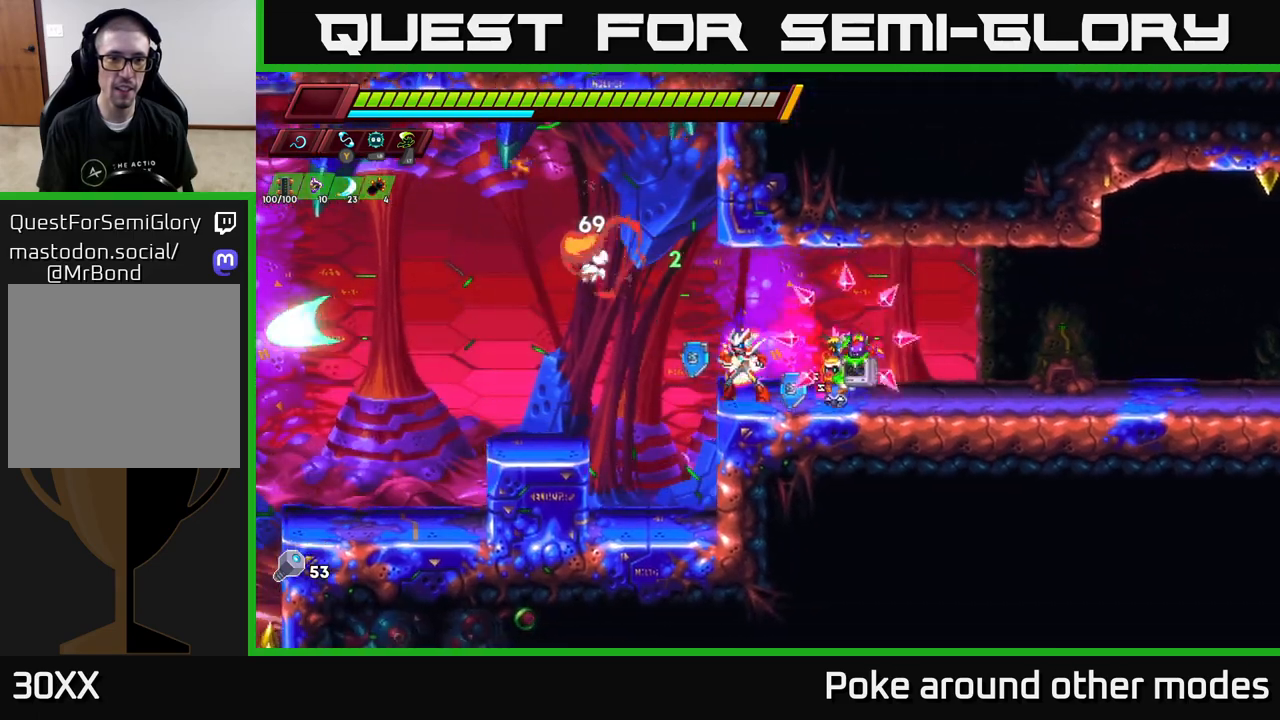
{"buttons": [], "left_stick": "left", "right_stick": "center", "events": [[17, "A", "down"], [133, "A", "up"]]}
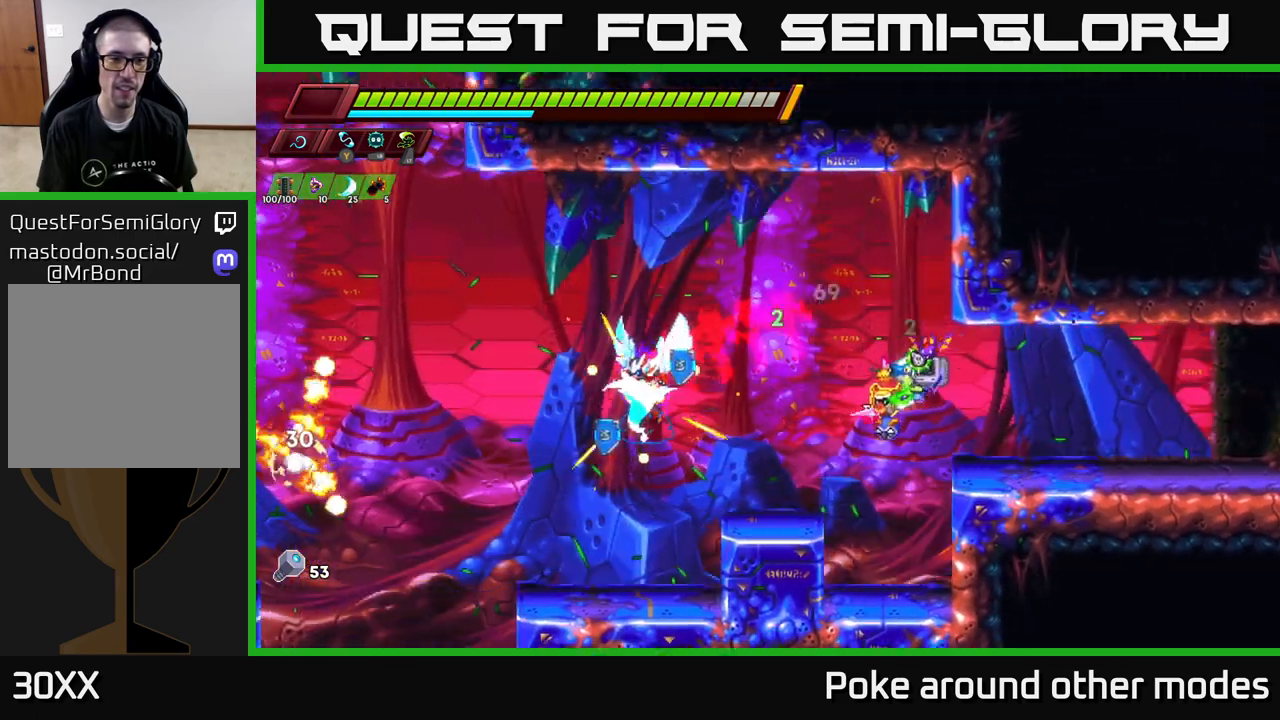
{"buttons": ["A", "X"], "left_stick": "left", "right_stick": "center", "events": [[33, "left_stick", "center"], [383, "left_stick", "left"], [450, "A", "down"], [500, "X", "down"]]}
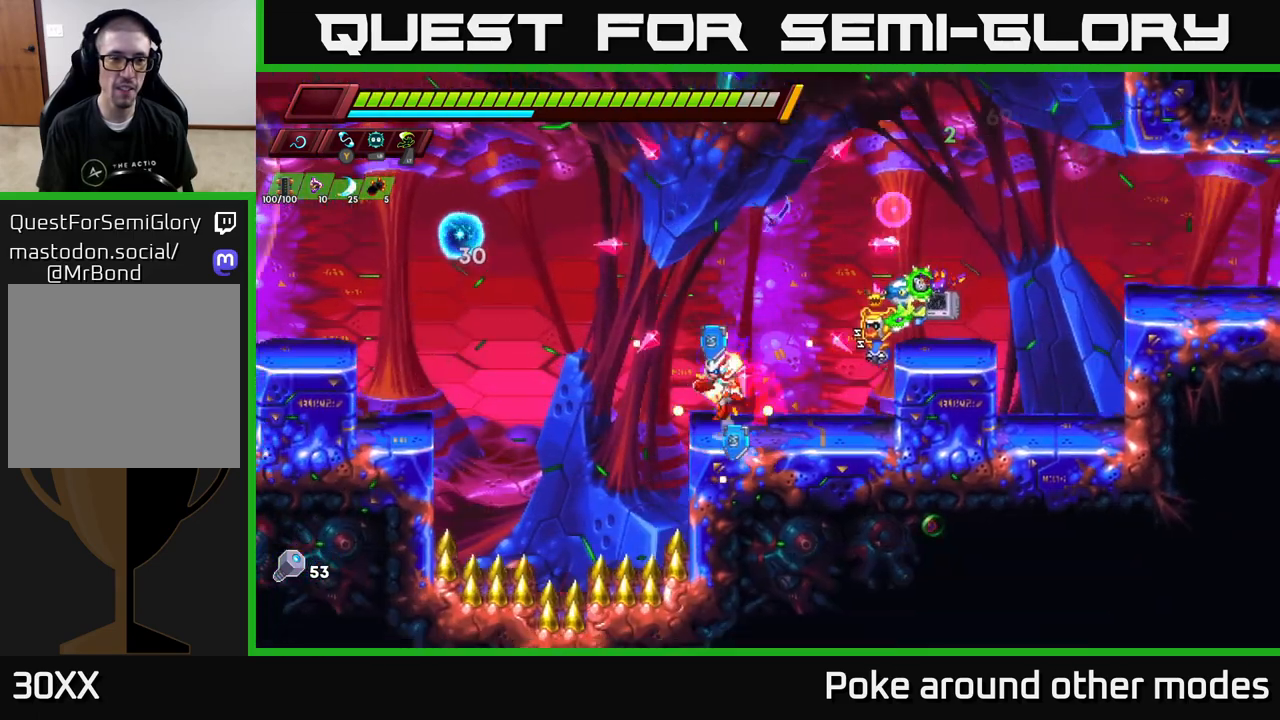
{"buttons": [], "left_stick": "left", "right_stick": "center", "events": [[100, "A", "up"], [100, "X", "up"]]}
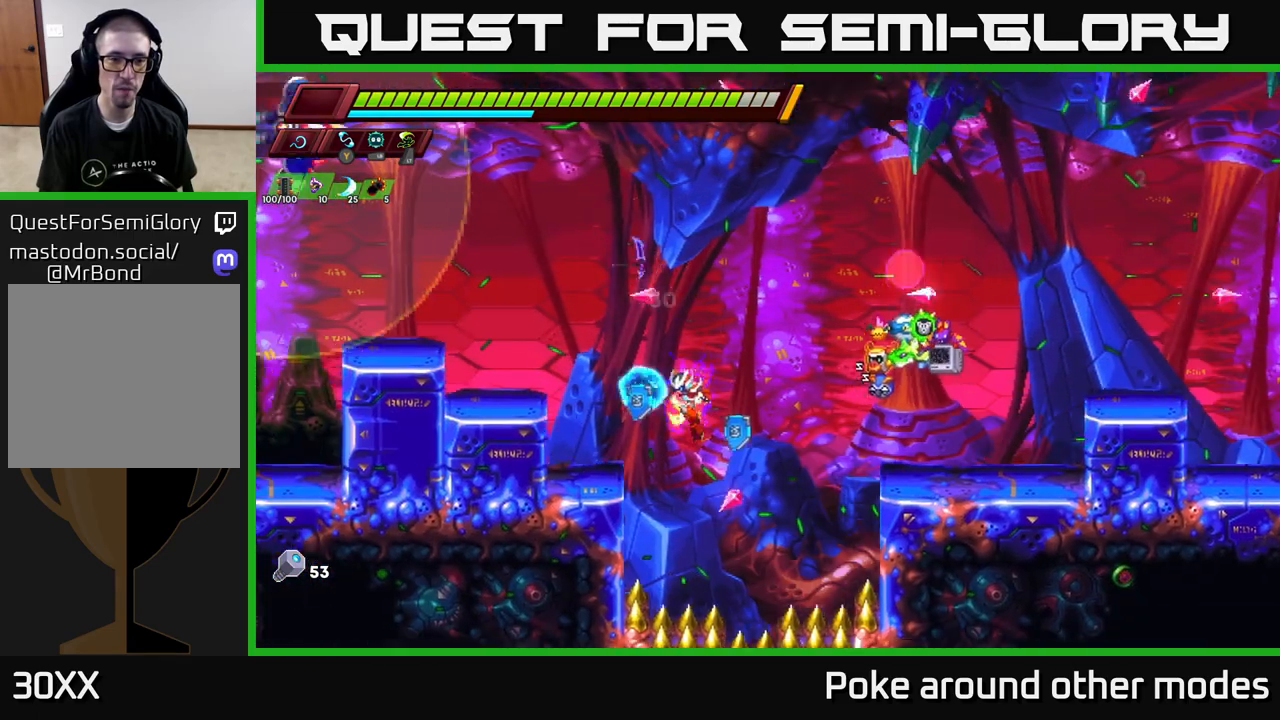
{"buttons": [], "left_stick": "center", "right_stick": "center", "events": [[67, "A", "down"], [83, "R2", "down"], [300, "X", "down"], [317, "A", "up"], [317, "left_stick", "center"], [333, "R2", "up"], [400, "X", "up"]]}
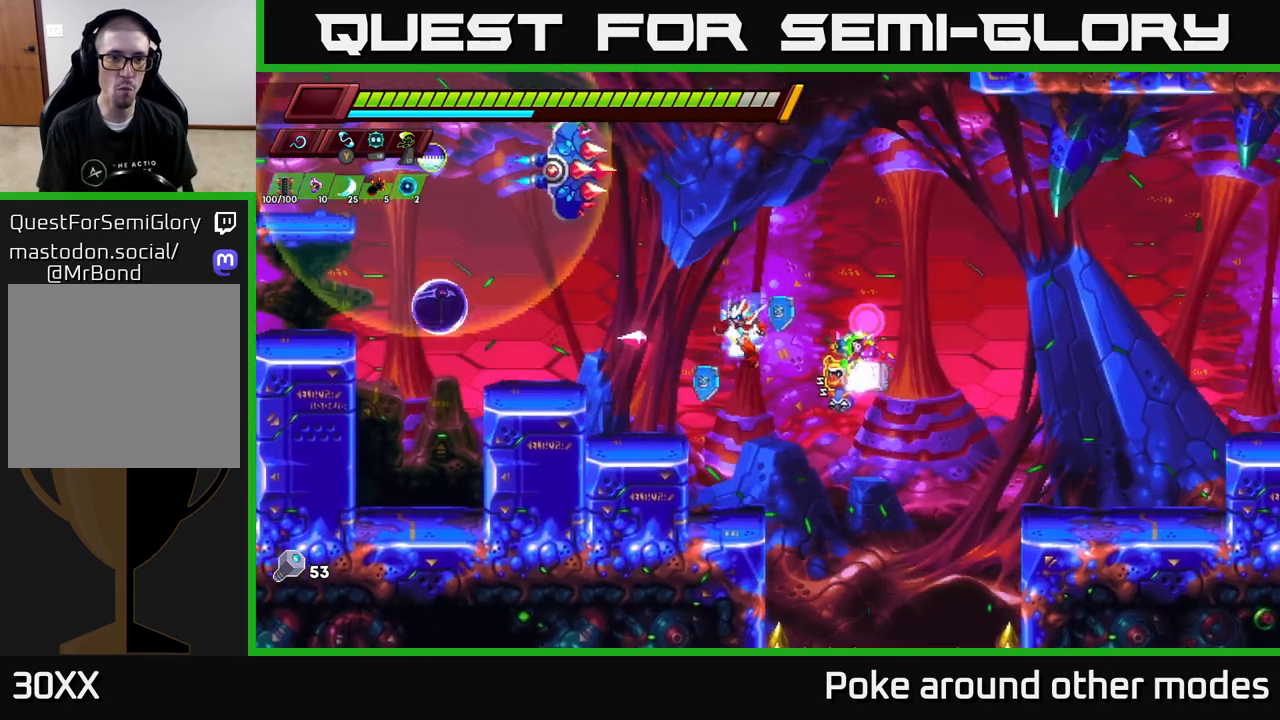
{"buttons": [], "left_stick": "left", "right_stick": "center", "events": [[33, "left_stick", "left"], [167, "left_stick", "up"], [183, "A", "down"], [200, "X", "down"], [283, "X", "up"], [300, "A", "up"], [383, "left_stick", "left"]]}
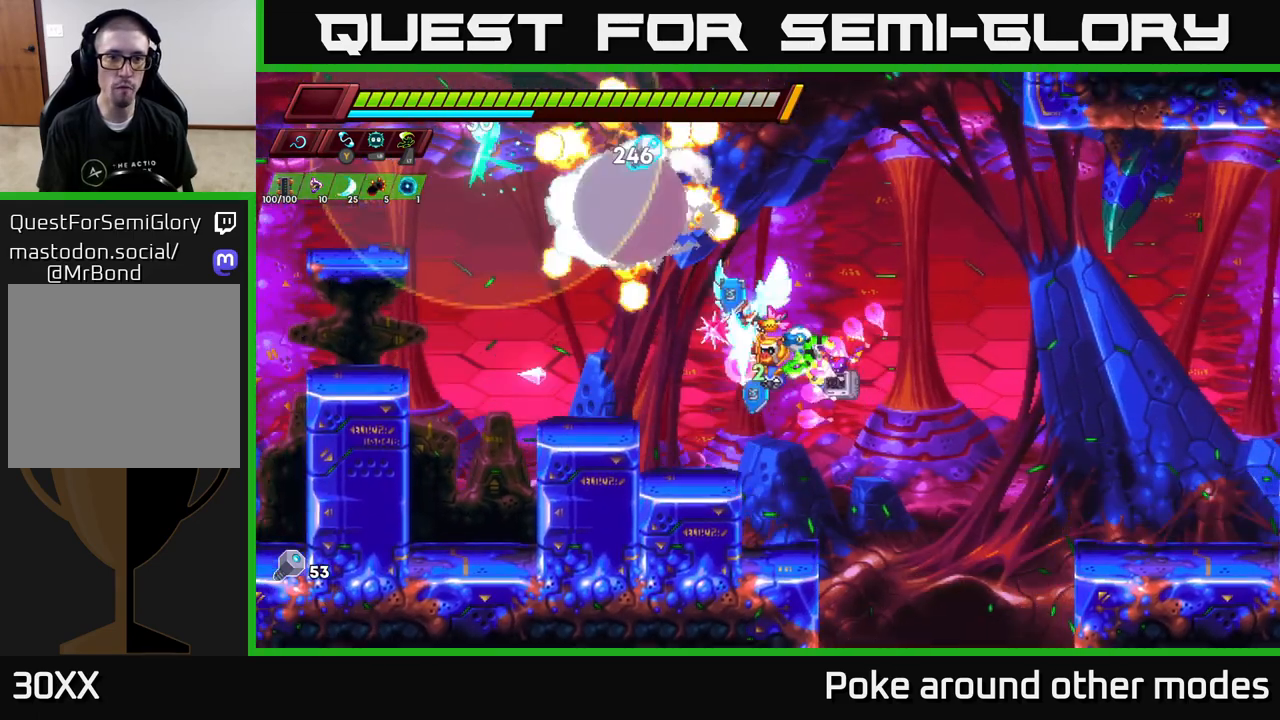
{"buttons": ["A", "X"], "left_stick": "up-left", "right_stick": "center", "events": [[33, "left_stick", "center"], [333, "A", "down"], [333, "left_stick", "up-left"], [433, "X", "down"]]}
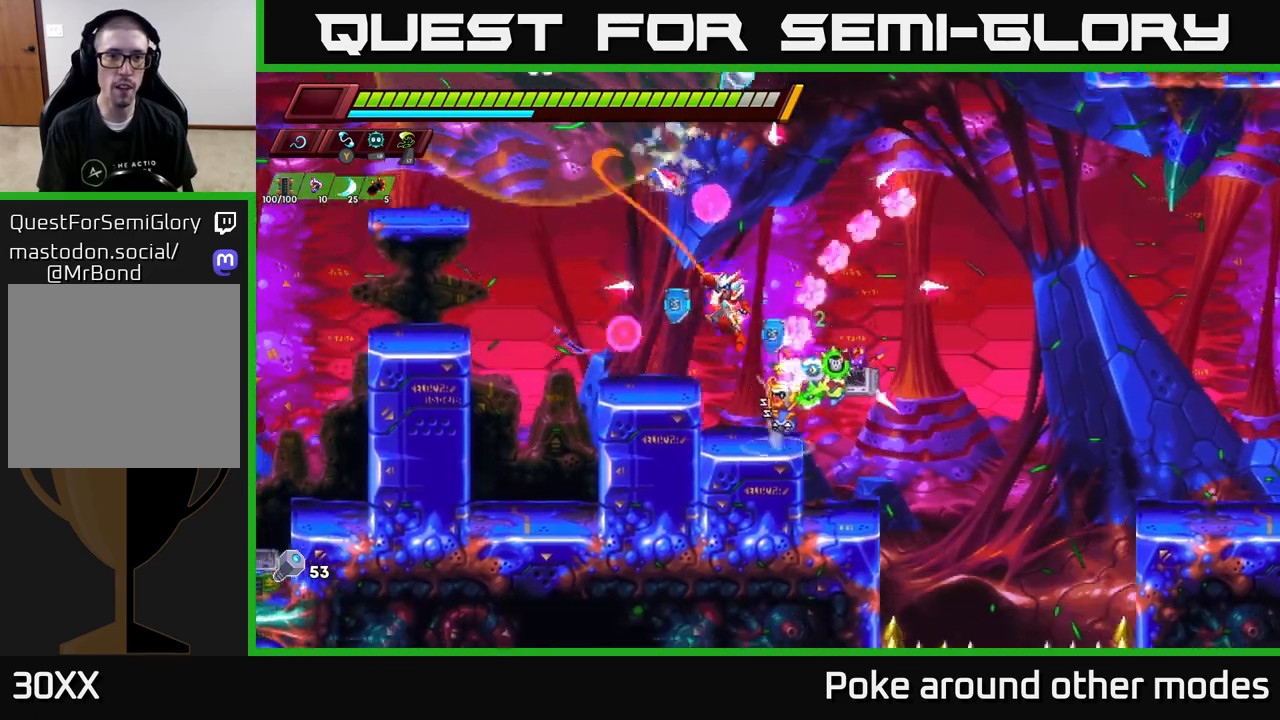
{"buttons": [], "left_stick": "up-left", "right_stick": "center", "events": [[100, "X", "up"], [100, "left_stick", "right"], [117, "A", "up"], [317, "A", "down"], [317, "left_stick", "up-left"], [450, "A", "up"]]}
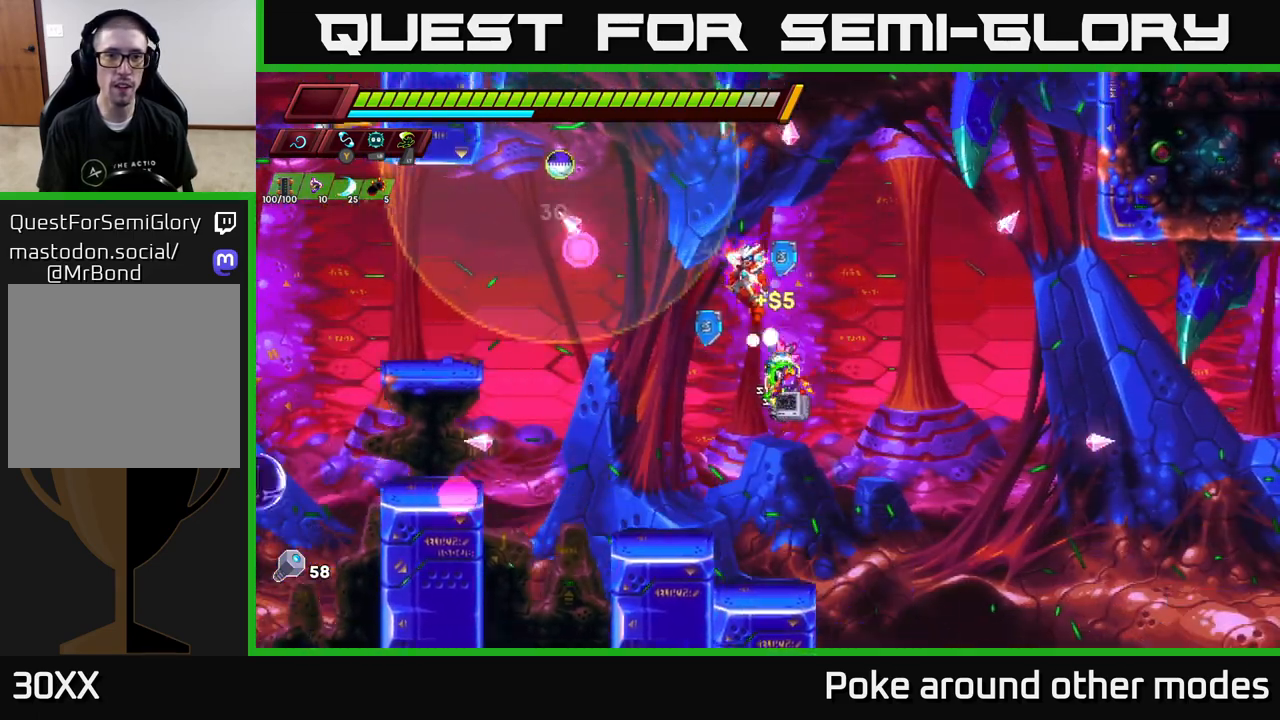
{"buttons": [], "left_stick": "left", "right_stick": "center", "events": [[50, "left_stick", "center"], [117, "left_stick", "up-left"], [183, "X", "down"], [267, "X", "up"], [300, "left_stick", "right"], [450, "left_stick", "left"]]}
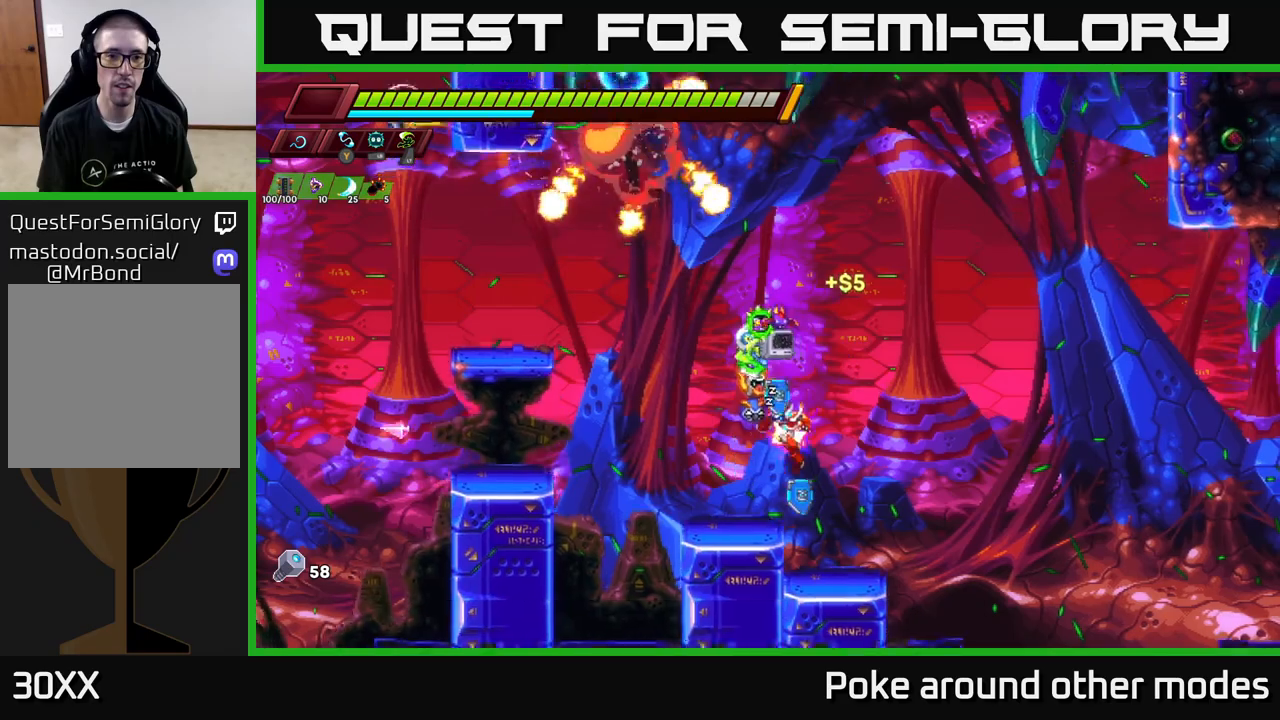
{"buttons": ["A"], "left_stick": "center", "right_stick": "center", "events": [[100, "A", "down"], [100, "left_stick", "up-left"], [300, "A", "up"], [367, "A", "down"], [400, "left_stick", "center"]]}
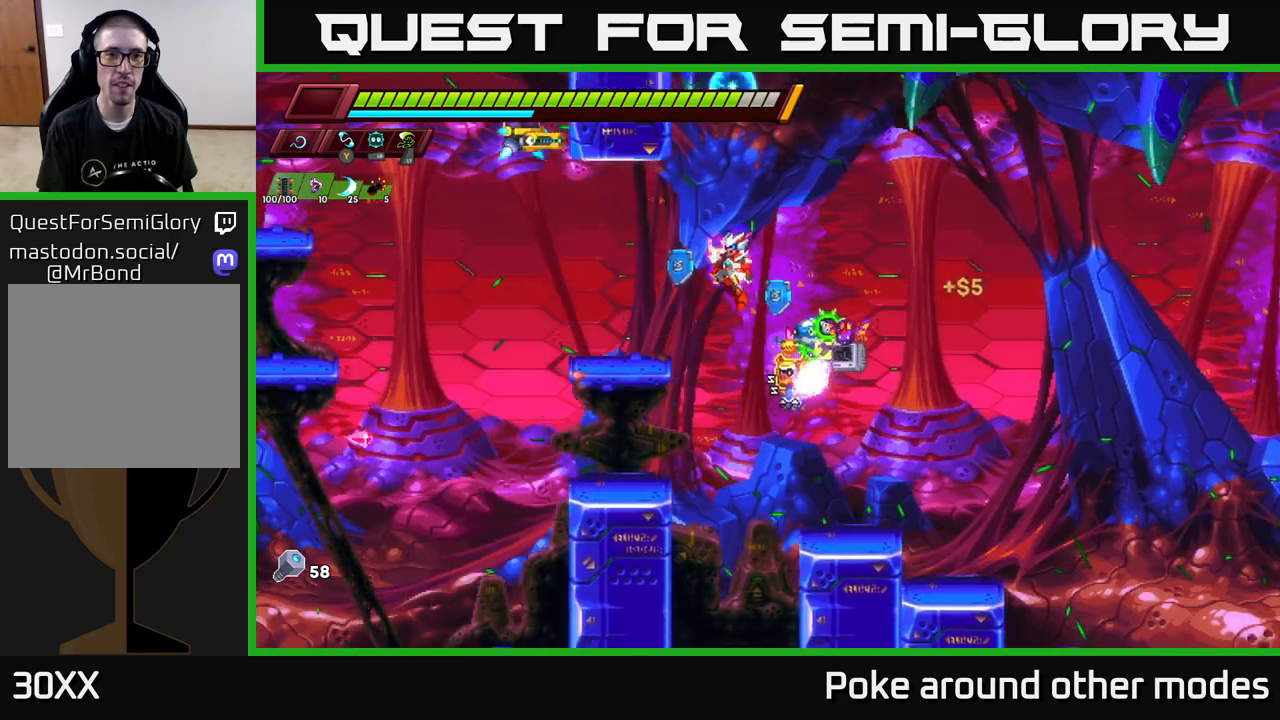
{"buttons": ["X"], "left_stick": "up-left", "right_stick": "center", "events": [[333, "left_stick", "left"], [383, "A", "up"], [433, "X", "down"], [483, "left_stick", "up-left"]]}
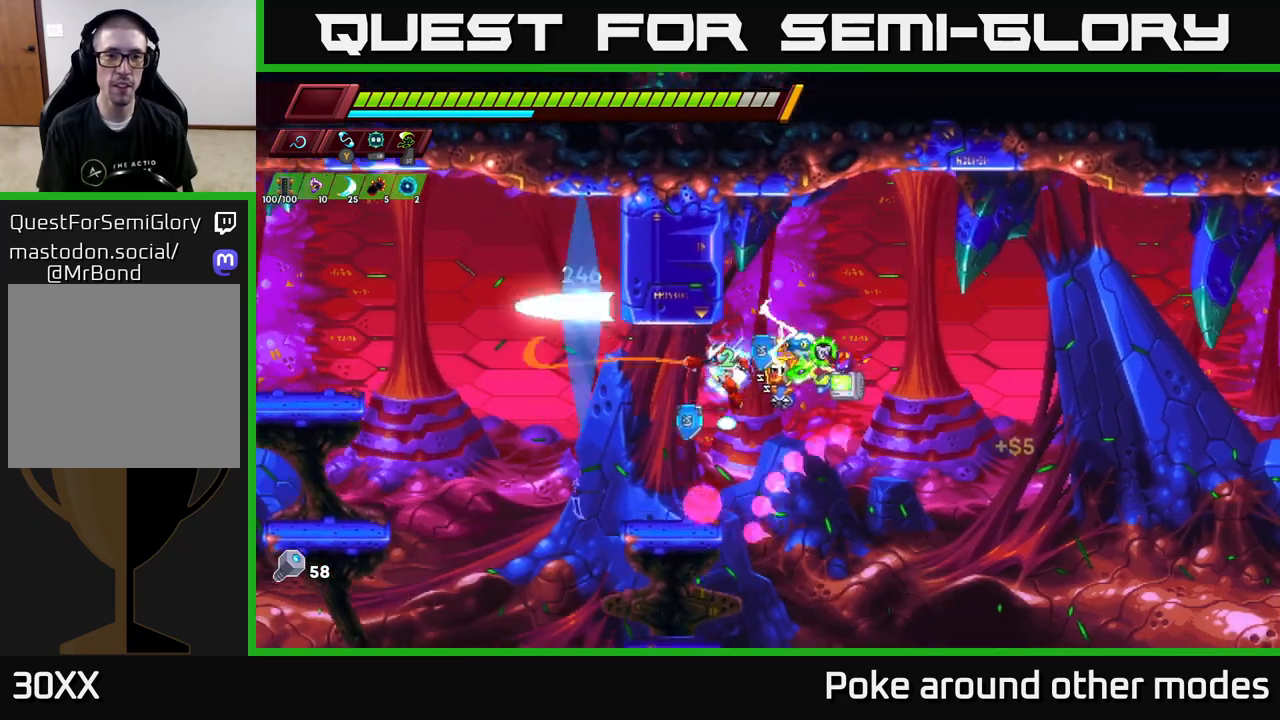
{"buttons": ["A", "R2"], "left_stick": "up-left", "right_stick": "center", "events": [[17, "X", "up"], [183, "left_stick", "center"], [383, "left_stick", "up-left"], [417, "A", "down"], [450, "R2", "down"]]}
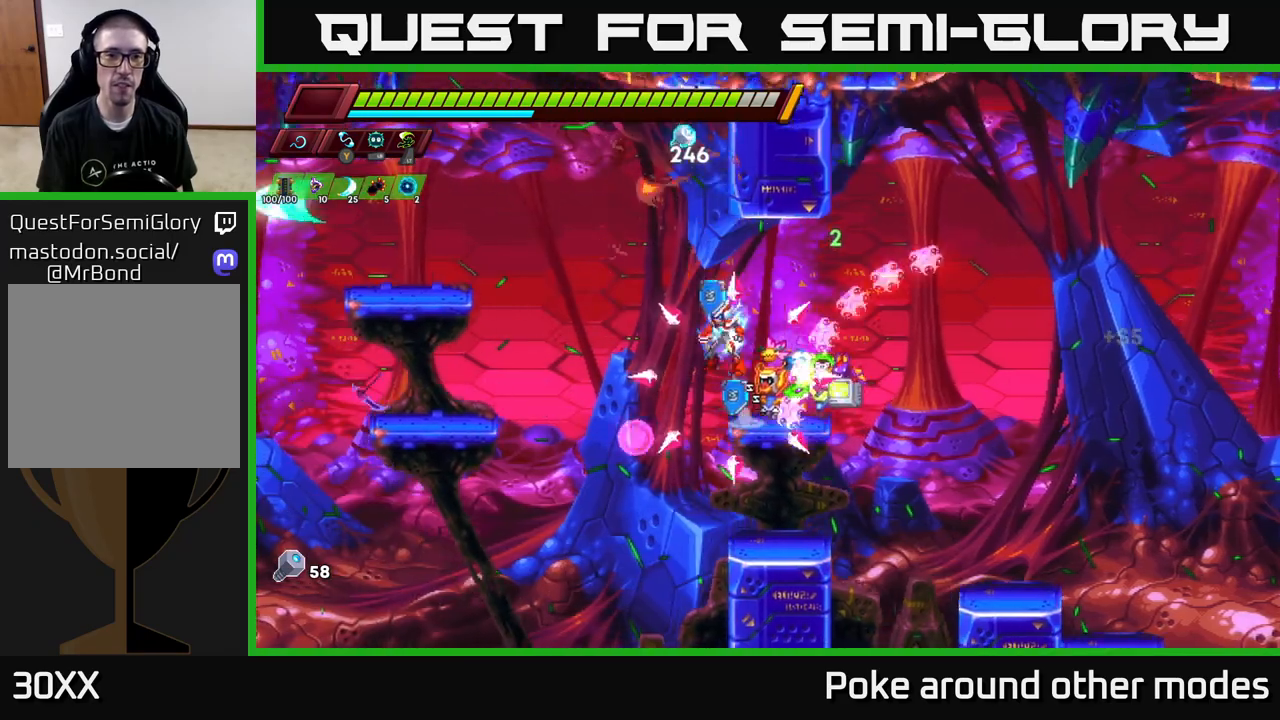
{"buttons": [], "left_stick": "left", "right_stick": "center", "events": [[33, "left_stick", "up-right"], [67, "R2", "up"], [100, "left_stick", "up-left"], [133, "A", "up"], [200, "A", "down"], [217, "left_stick", "up-right"], [267, "left_stick", "center"], [300, "A", "up"], [467, "left_stick", "left"]]}
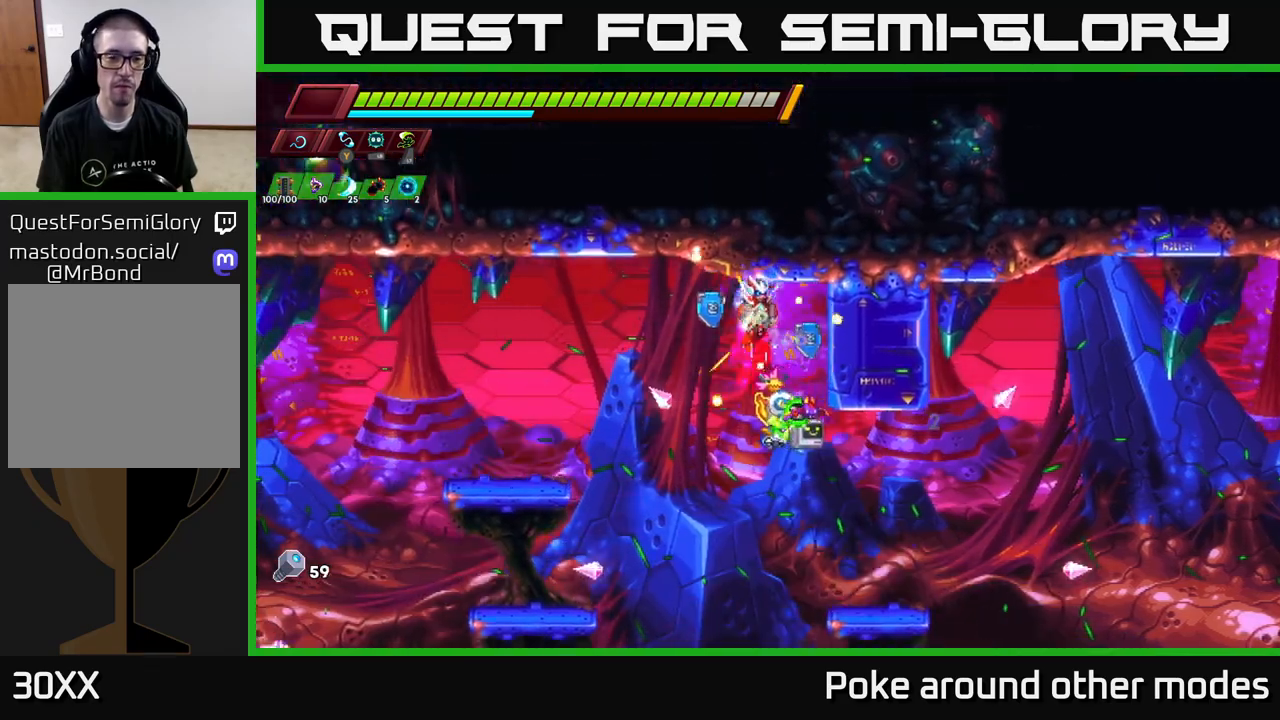
{"buttons": [], "left_stick": "center", "right_stick": "center", "events": [[17, "right_stick", "down"], [167, "left_stick", "center"], [300, "left_stick", "left"], [433, "left_stick", "center"], [500, "right_stick", "center"]]}
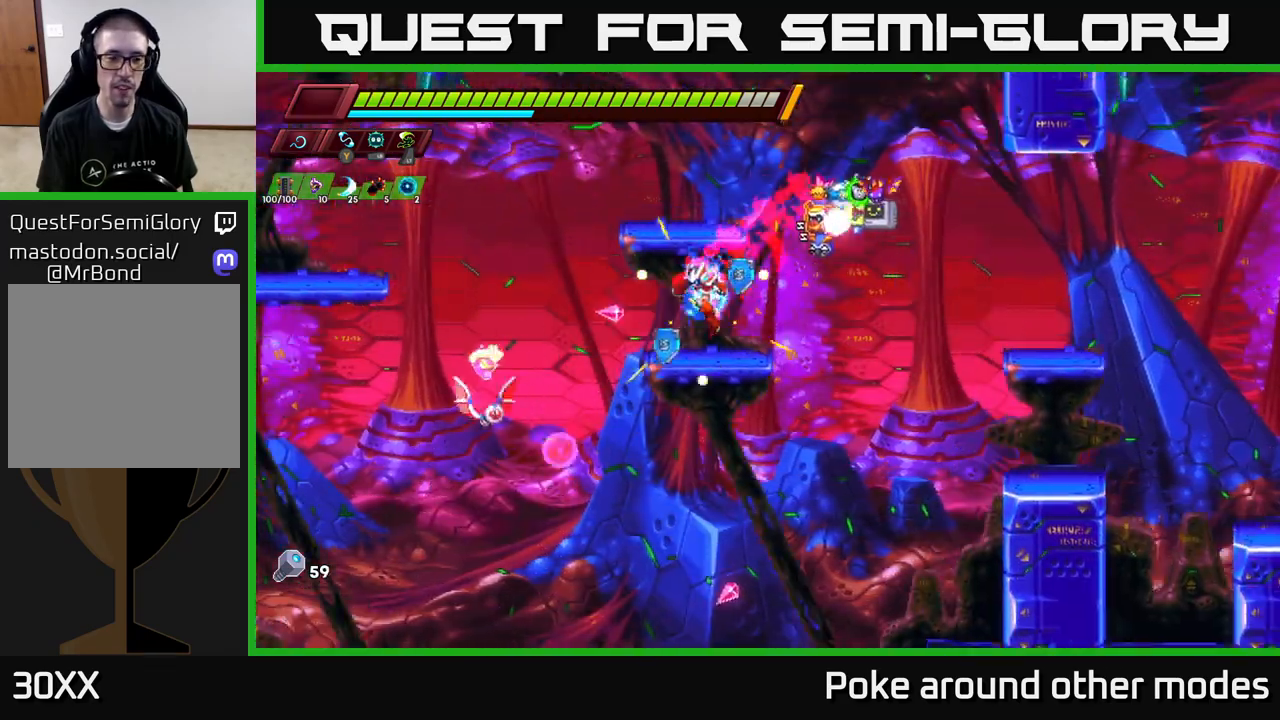
{"buttons": ["X"], "left_stick": "left", "right_stick": "center", "events": [[50, "left_stick", "left"], [150, "X", "down"], [233, "X", "up"], [250, "left_stick", "down-right"], [317, "left_stick", "center"], [500, "X", "down"], [500, "left_stick", "left"]]}
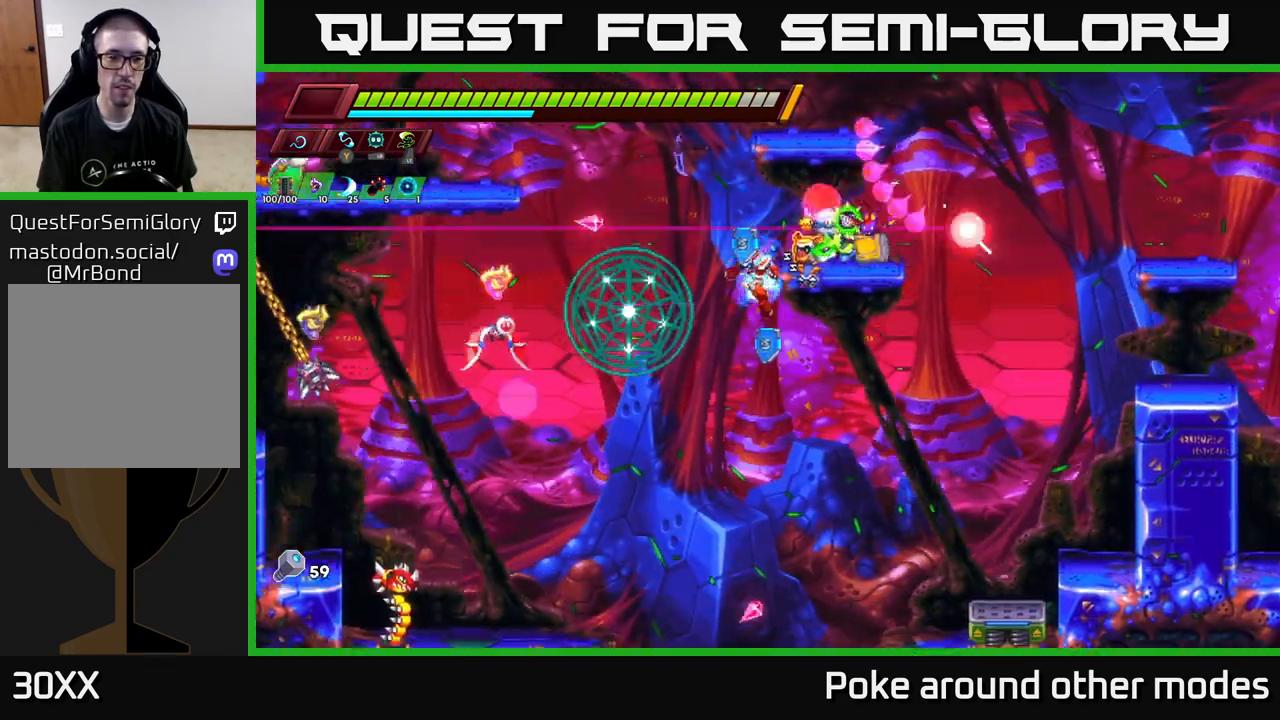
{"buttons": ["X"], "left_stick": "left", "right_stick": "center", "events": [[117, "X", "up"], [500, "X", "down"]]}
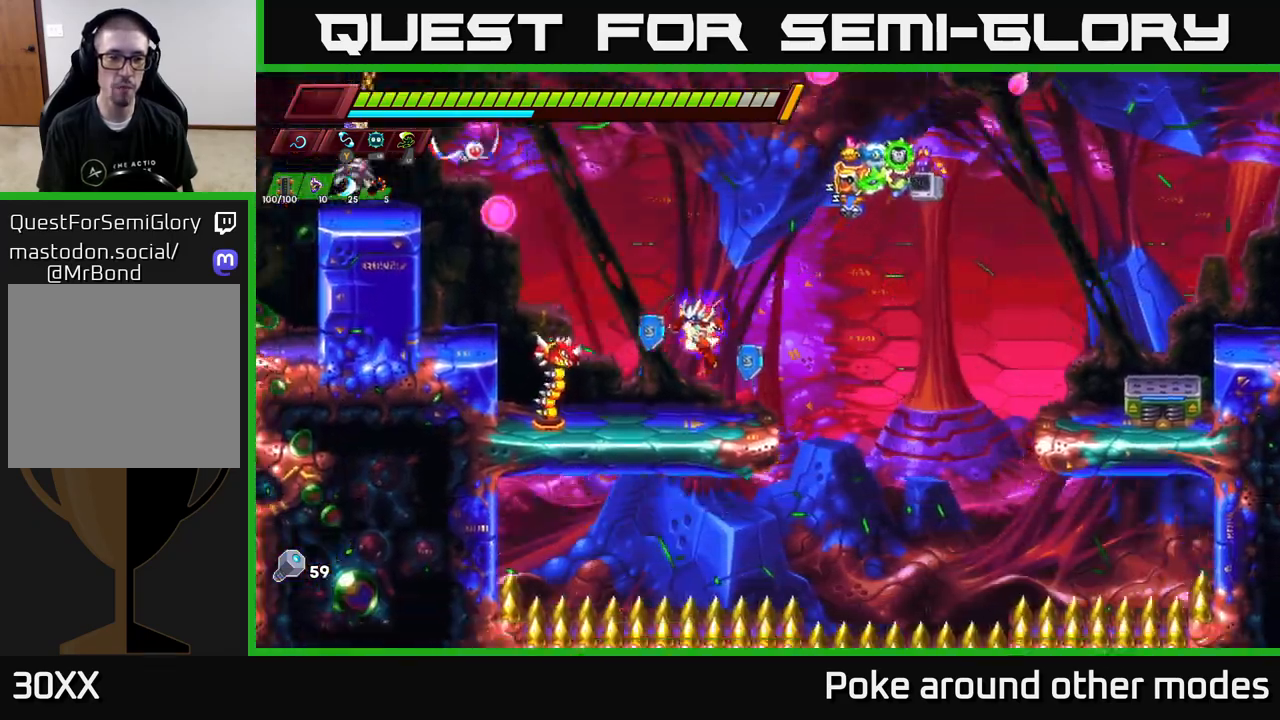
{"buttons": [], "left_stick": "right", "right_stick": "center", "events": [[67, "left_stick", "center"], [117, "X", "up"], [300, "X", "down"], [433, "X", "up"], [467, "left_stick", "right"]]}
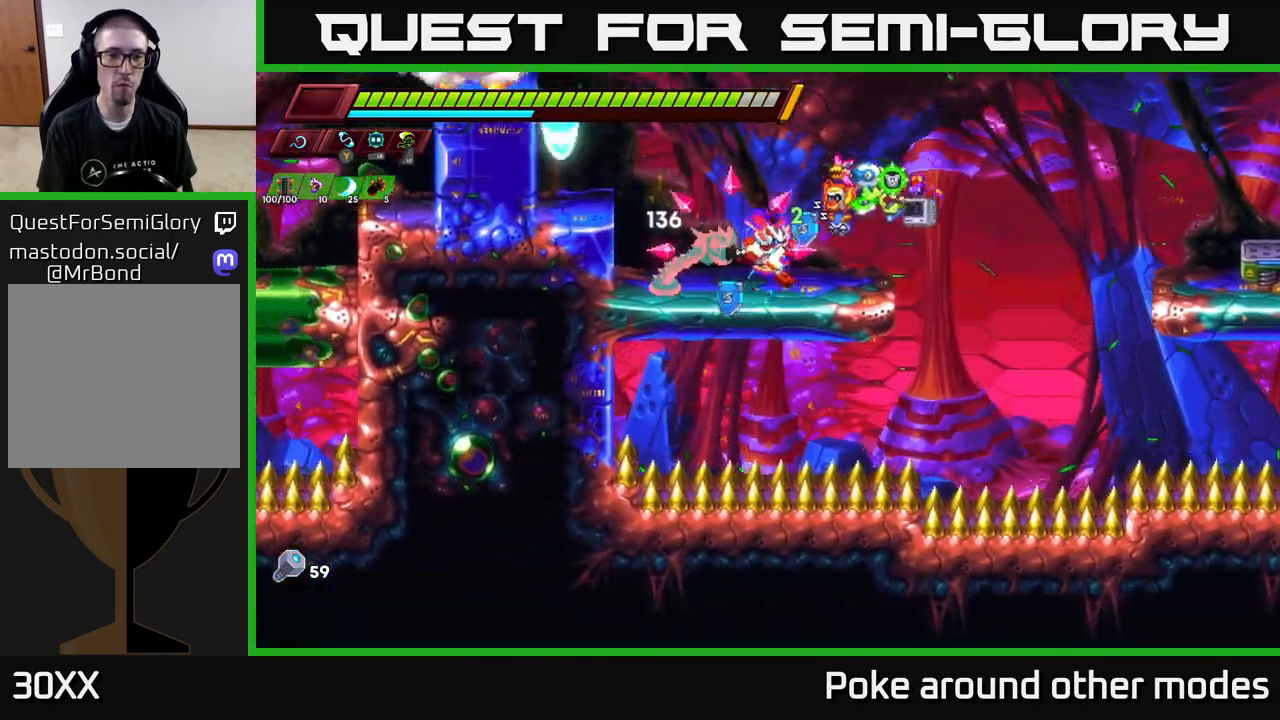
{"buttons": [], "left_stick": "right", "right_stick": "center", "events": [[83, "R2", "down"], [117, "A", "down"], [333, "A", "up"], [417, "R2", "up"]]}
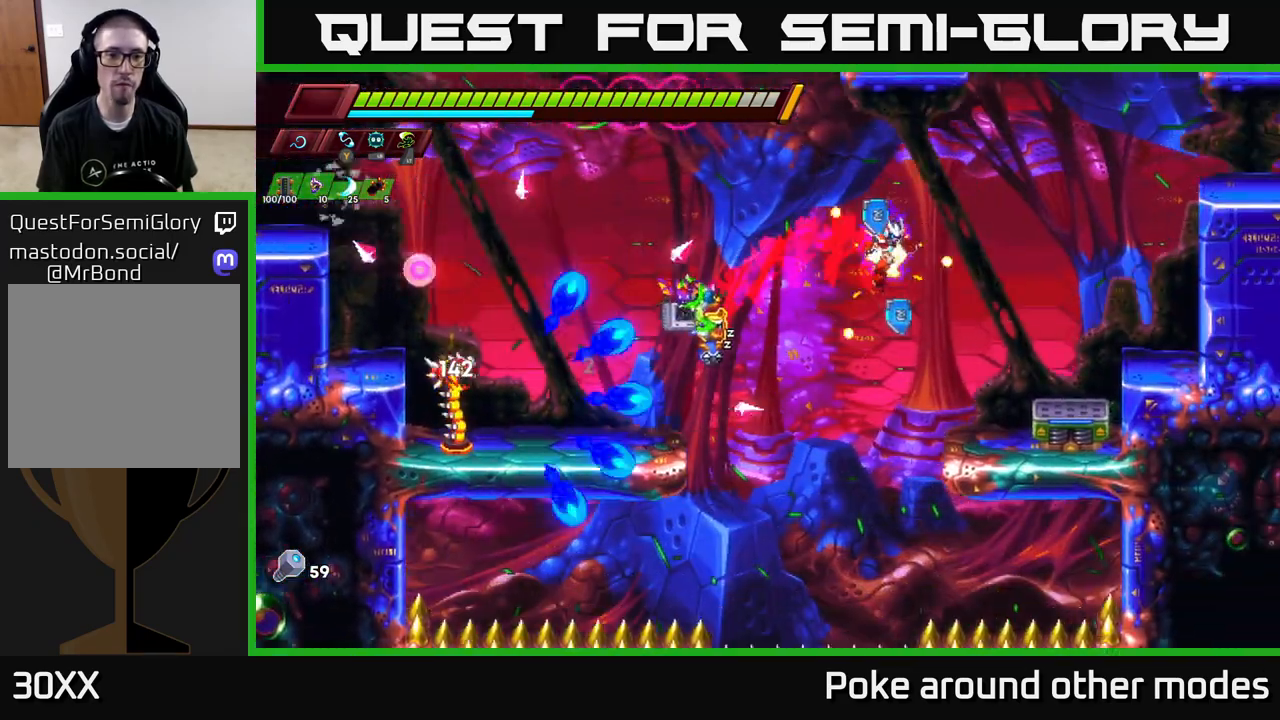
{"buttons": [], "left_stick": "center", "right_stick": "center", "events": [[117, "left_stick", "left"], [133, "A", "down"], [133, "R2", "down"], [400, "A", "up"], [450, "R2", "up"], [500, "left_stick", "center"]]}
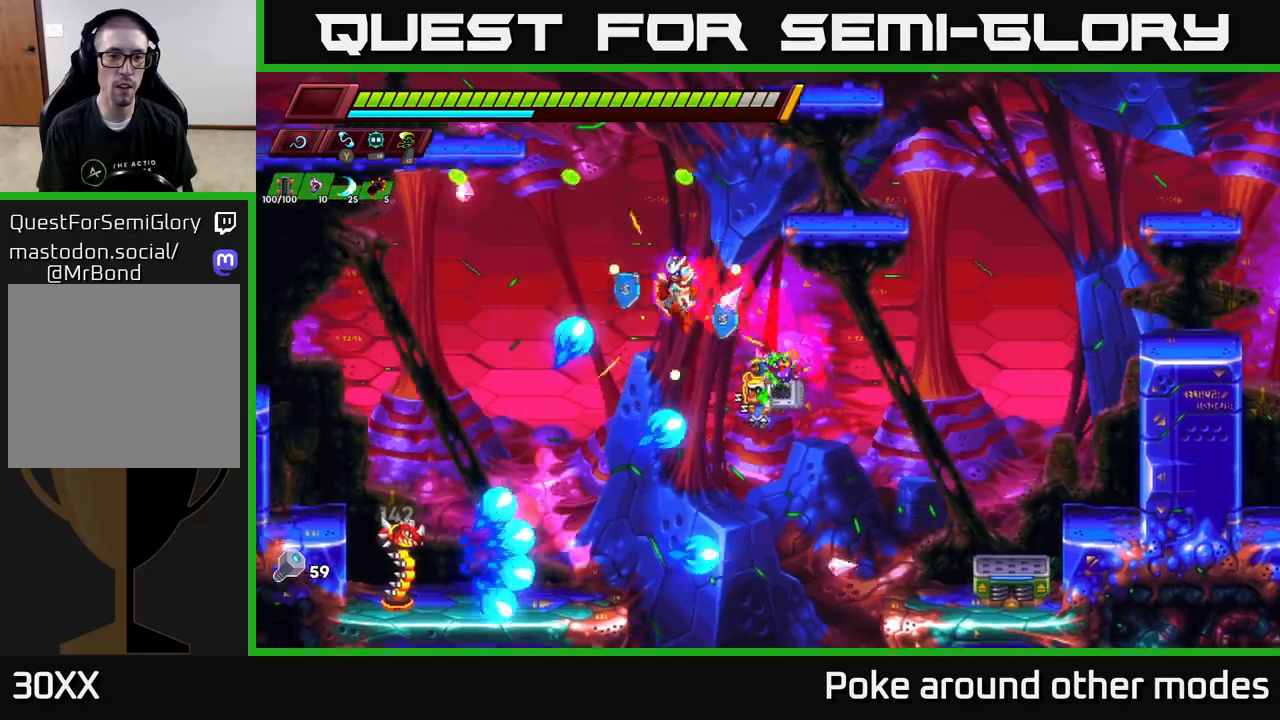
{"buttons": [], "left_stick": "center", "right_stick": "center", "events": [[183, "left_stick", "left"], [333, "X", "down"], [450, "left_stick", "center"], [467, "X", "up"]]}
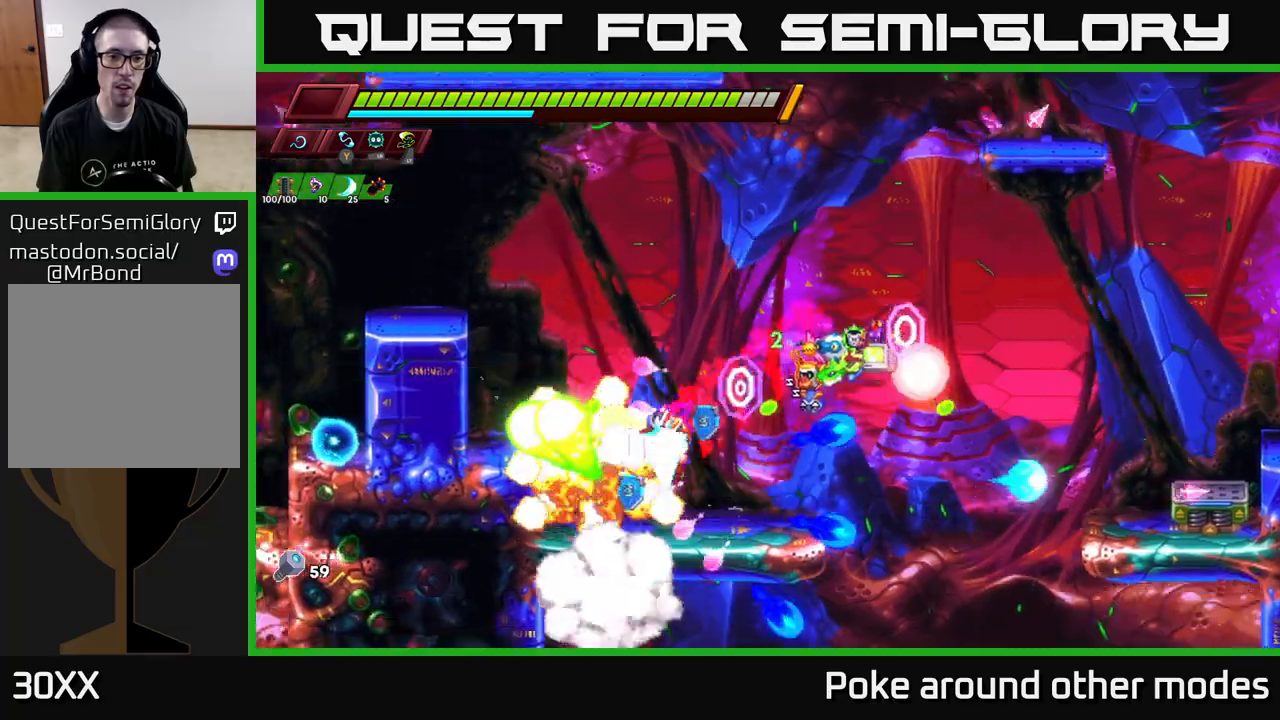
{"buttons": [], "left_stick": "right", "right_stick": "center", "events": [[167, "X", "down"], [300, "X", "up"], [333, "left_stick", "right"]]}
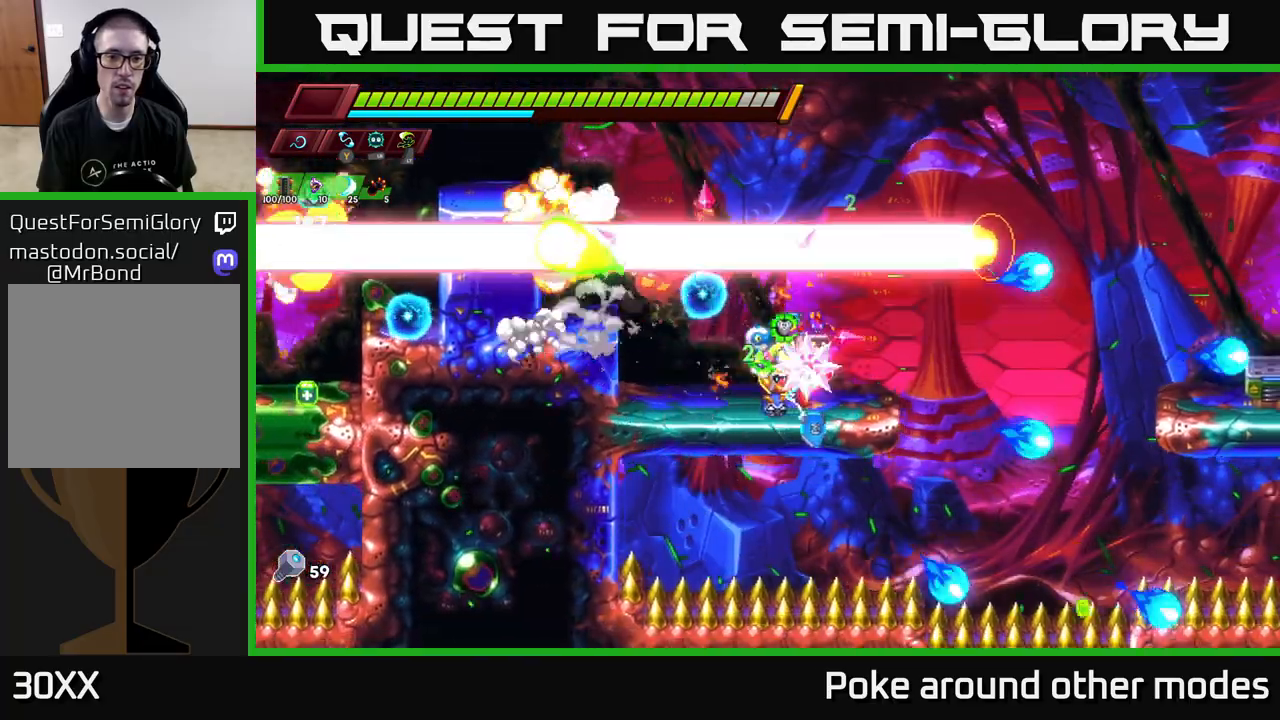
{"buttons": ["A"], "left_stick": "center", "right_stick": "center", "events": [[33, "left_stick", "center"], [83, "left_stick", "left"], [367, "left_stick", "center"], [500, "A", "down"]]}
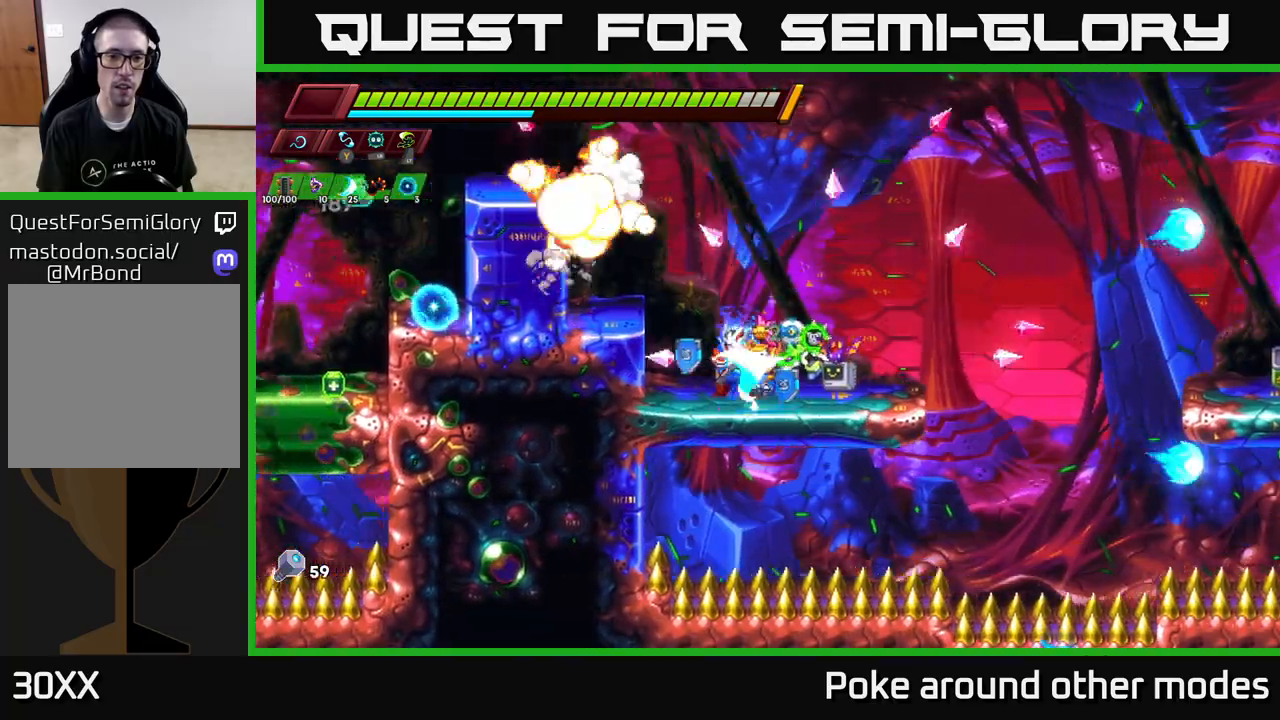
{"buttons": ["X"], "left_stick": "left", "right_stick": "center", "events": [[17, "R2", "down"], [167, "R2", "up"], [183, "left_stick", "left"], [200, "A", "up"], [300, "A", "down"], [467, "X", "down"], [483, "A", "up"]]}
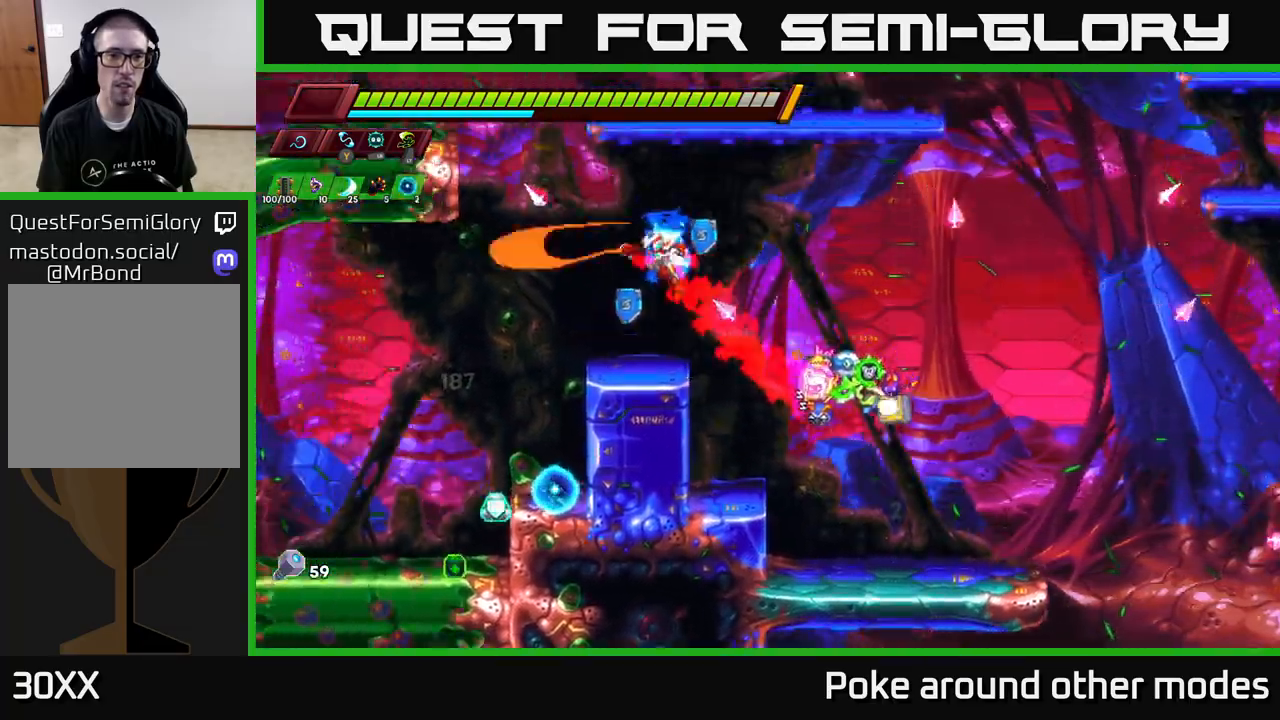
{"buttons": [], "left_stick": "center", "right_stick": "center", "events": [[67, "X", "up"], [317, "left_stick", "center"]]}
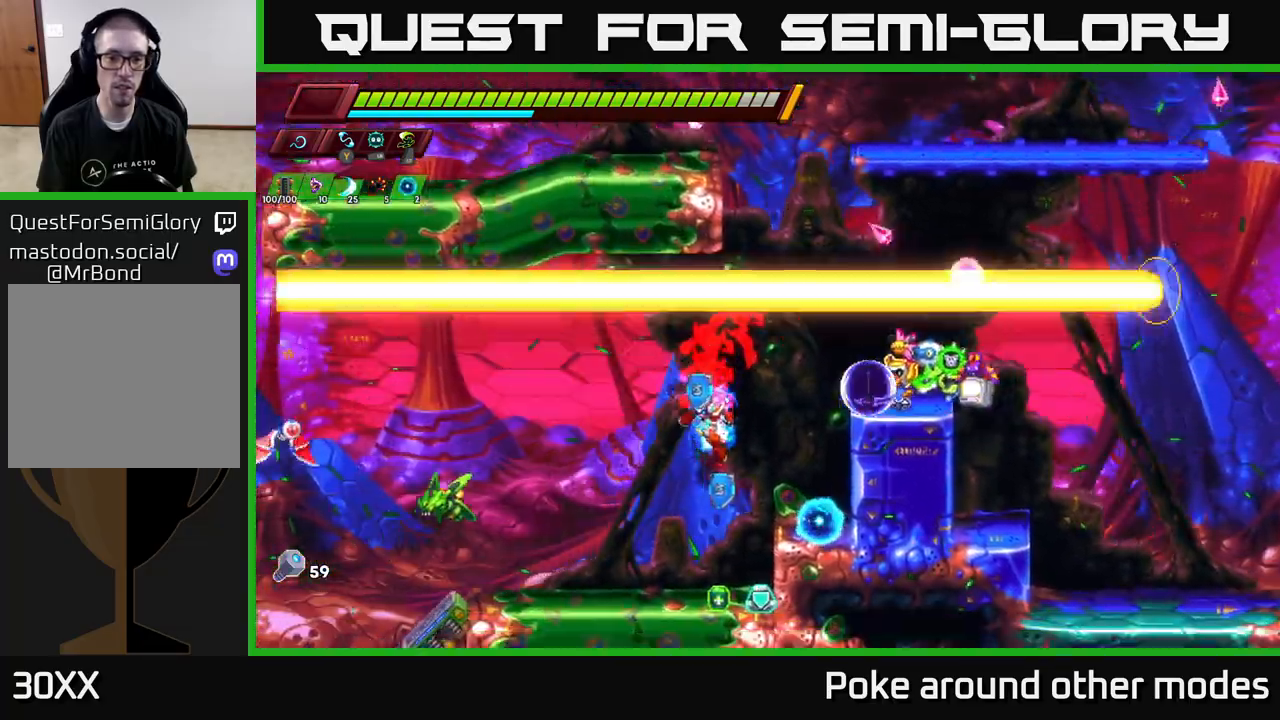
{"buttons": ["A"], "left_stick": "left", "right_stick": "center", "events": [[200, "left_stick", "right"], [367, "left_stick", "left"], [483, "A", "down"]]}
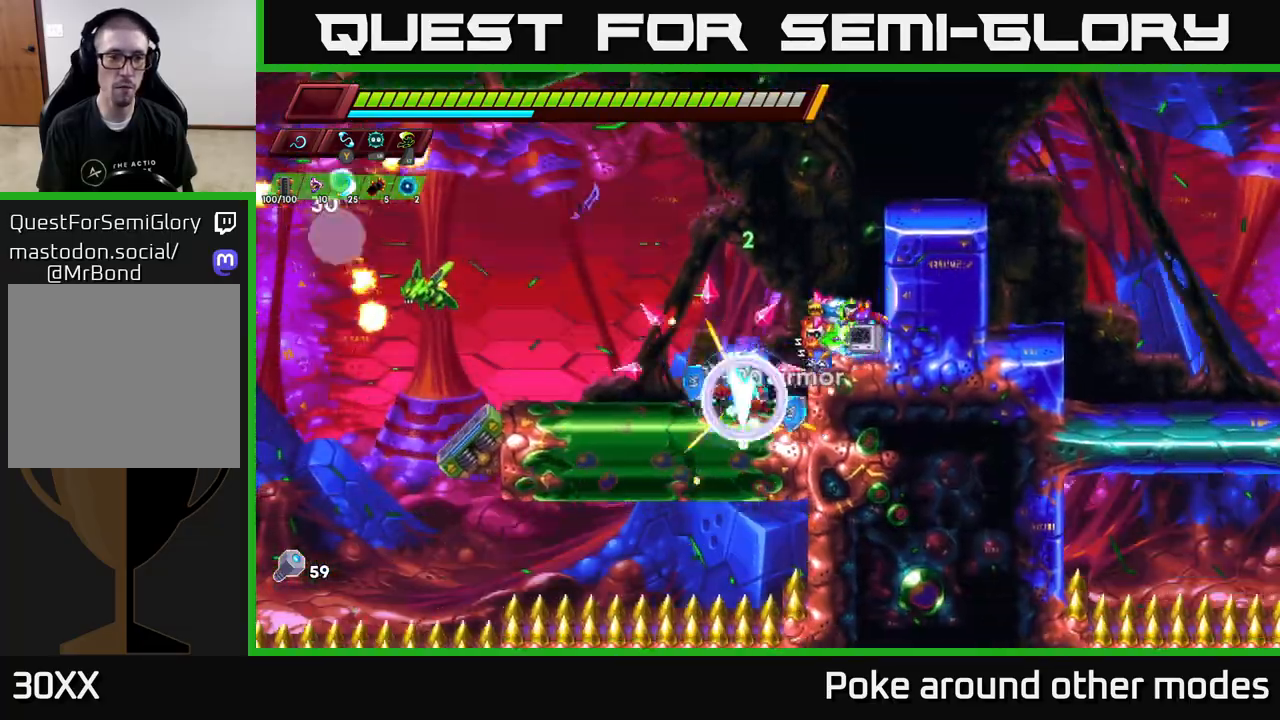
{"buttons": ["X"], "left_stick": "left", "right_stick": "center", "events": [[50, "X", "down"], [233, "X", "up"], [233, "left_stick", "center"], [283, "A", "up"], [383, "left_stick", "left"], [467, "X", "down"]]}